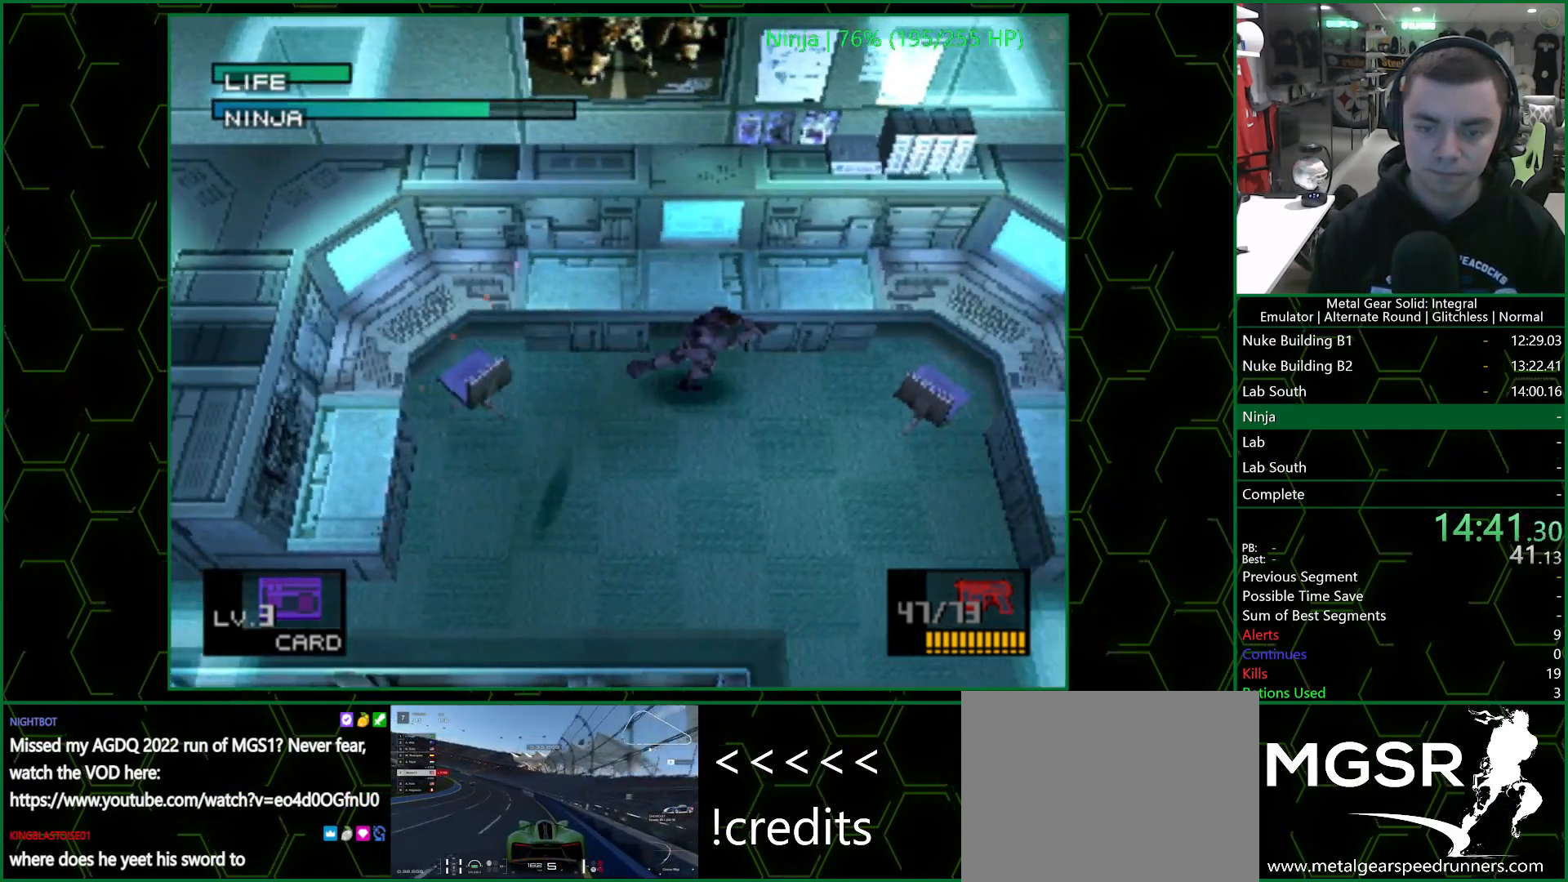
Gameplay with a controller (PlayStation layout); each line is a JSON object with the inputs held at the frame after it. "events" lists button and stick changes between this image and that frame as [ms after this image, input, new state], when the widget could be followed in between.
{"buttons": ["DPAD_LEFT"], "left_stick": "center", "right_stick": "center", "events": [[283, "DPAD_DOWN", "down"], [383, "DPAD_RIGHT", "up"], [400, "DPAD_LEFT", "down"], [417, "DPAD_DOWN", "up"]]}
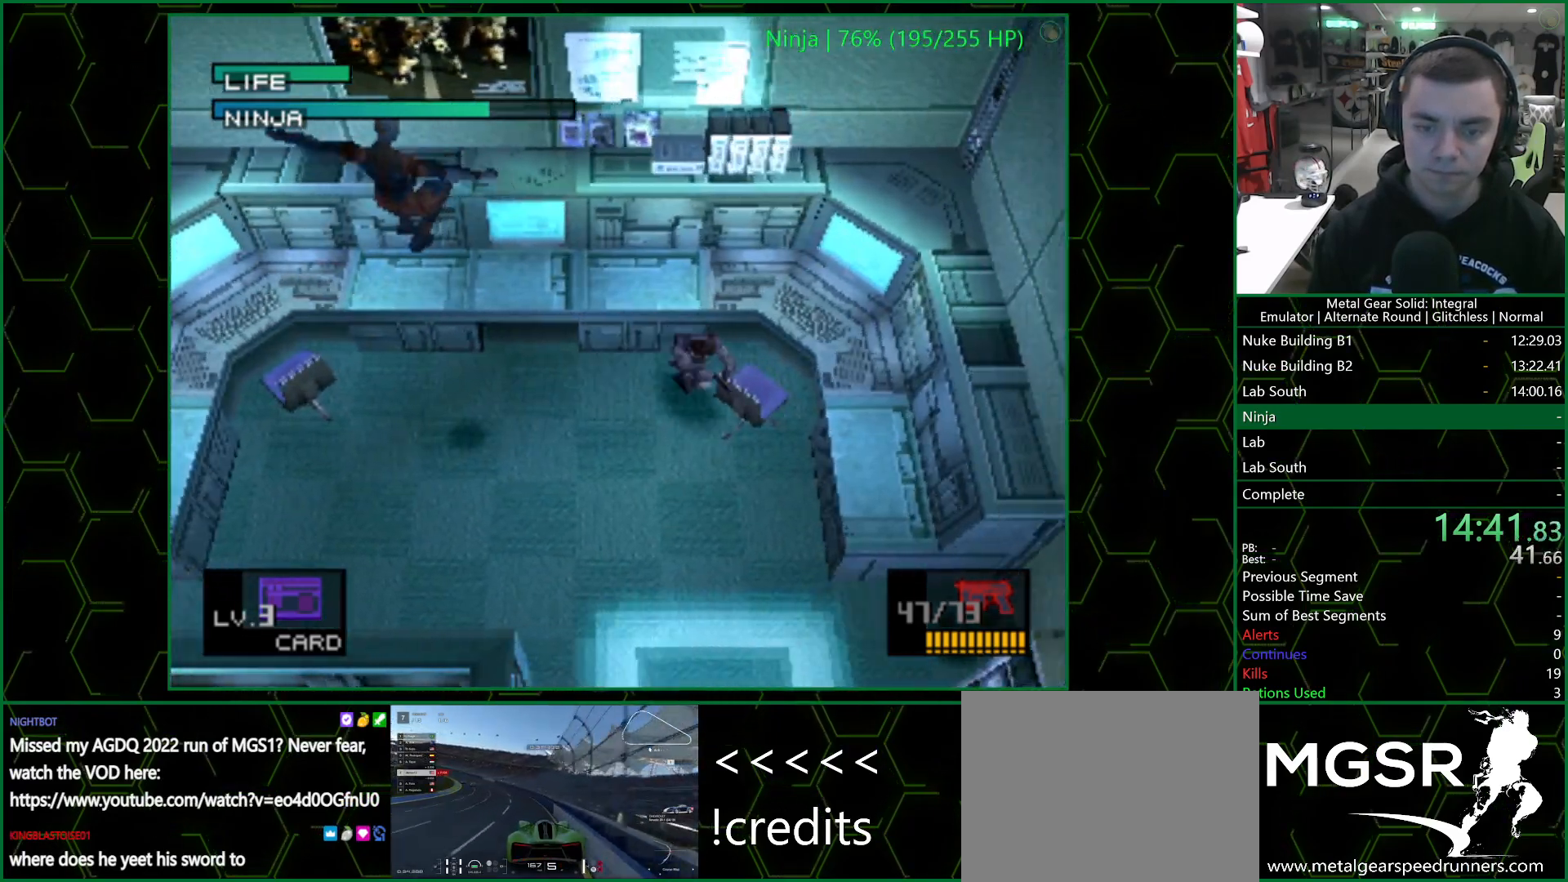
{"buttons": ["CIRCLE"], "left_stick": "center", "right_stick": "center", "events": [[17, "DPAD_UP", "down"], [167, "DPAD_UP", "up"], [383, "CIRCLE", "down"], [400, "DPAD_LEFT", "up"], [450, "CIRCLE", "up"], [467, "CIRCLE", "down"]]}
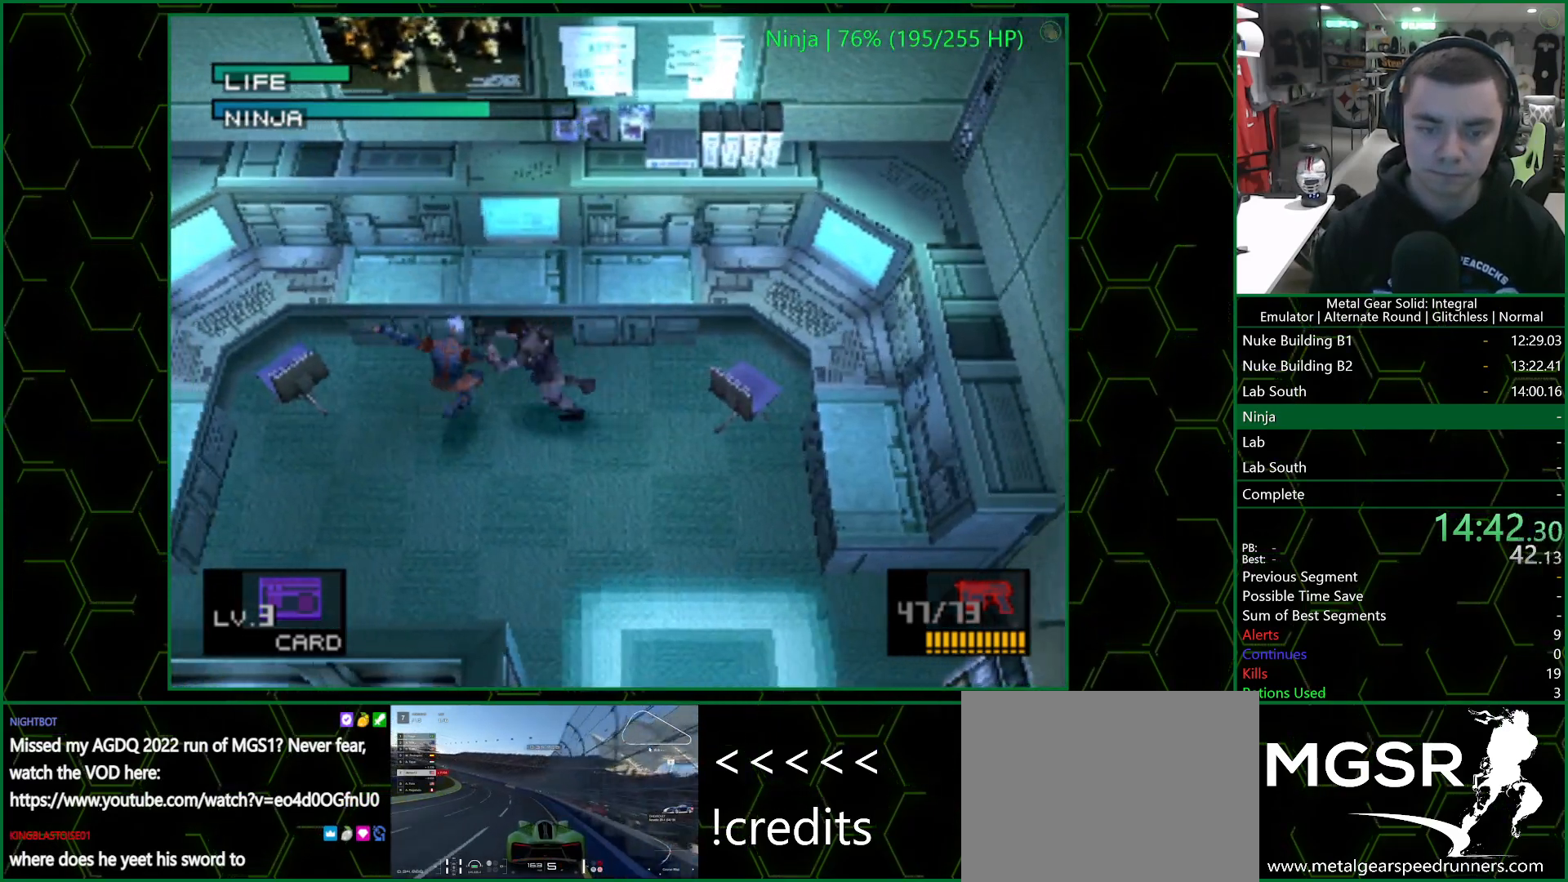
{"buttons": ["CIRCLE"], "left_stick": "center", "right_stick": "center", "events": [[17, "CIRCLE", "up"], [67, "CIRCLE", "down"], [117, "CIRCLE", "up"], [183, "CIRCLE", "down"], [233, "CIRCLE", "up"], [267, "CIRCLE", "down"], [333, "CIRCLE", "up"], [367, "CIRCLE", "down"], [433, "CIRCLE", "up"], [467, "CIRCLE", "down"]]}
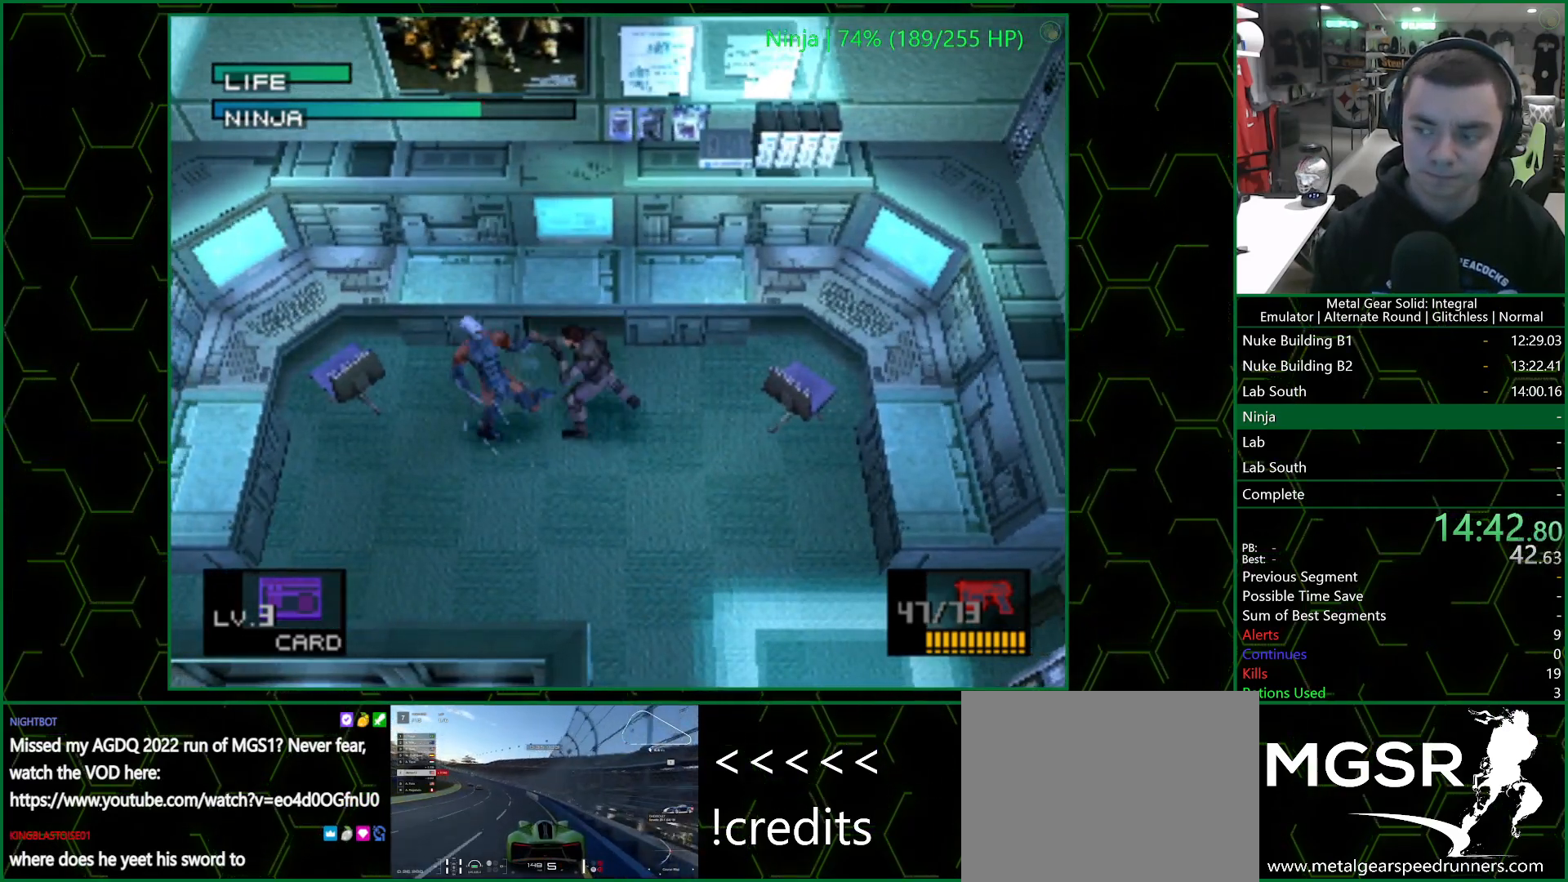
{"buttons": [], "left_stick": "center", "right_stick": "center", "events": [[33, "CIRCLE", "up"], [83, "CIRCLE", "down"], [133, "CIRCLE", "up"], [167, "CIRCLE", "down"], [317, "CROSS", "down"], [333, "CIRCLE", "up"], [400, "CROSS", "up"]]}
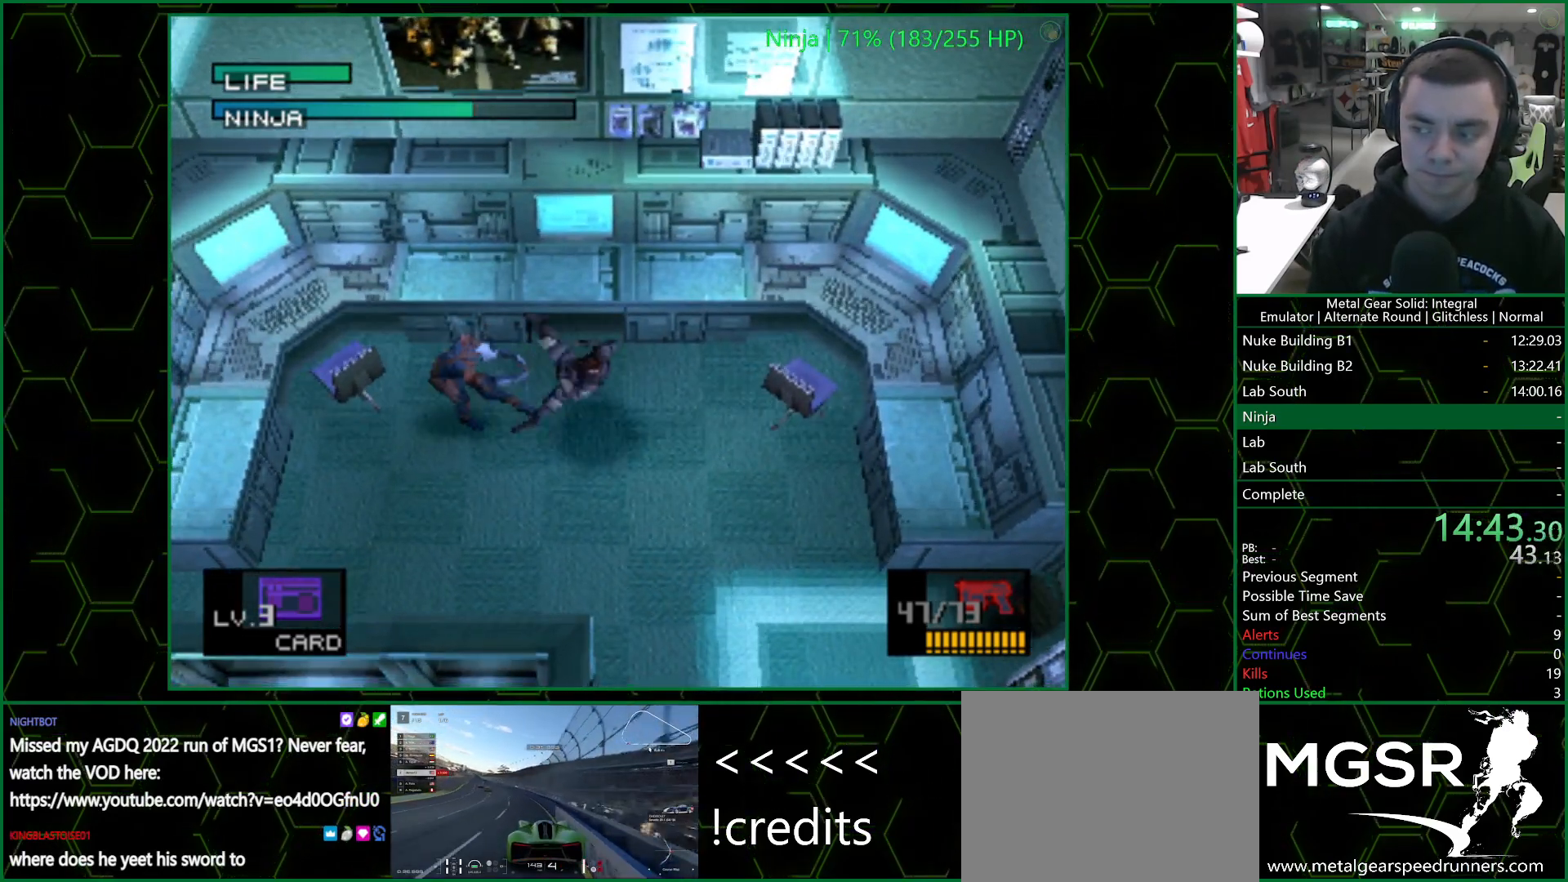
{"buttons": [], "left_stick": "center", "right_stick": "center", "events": []}
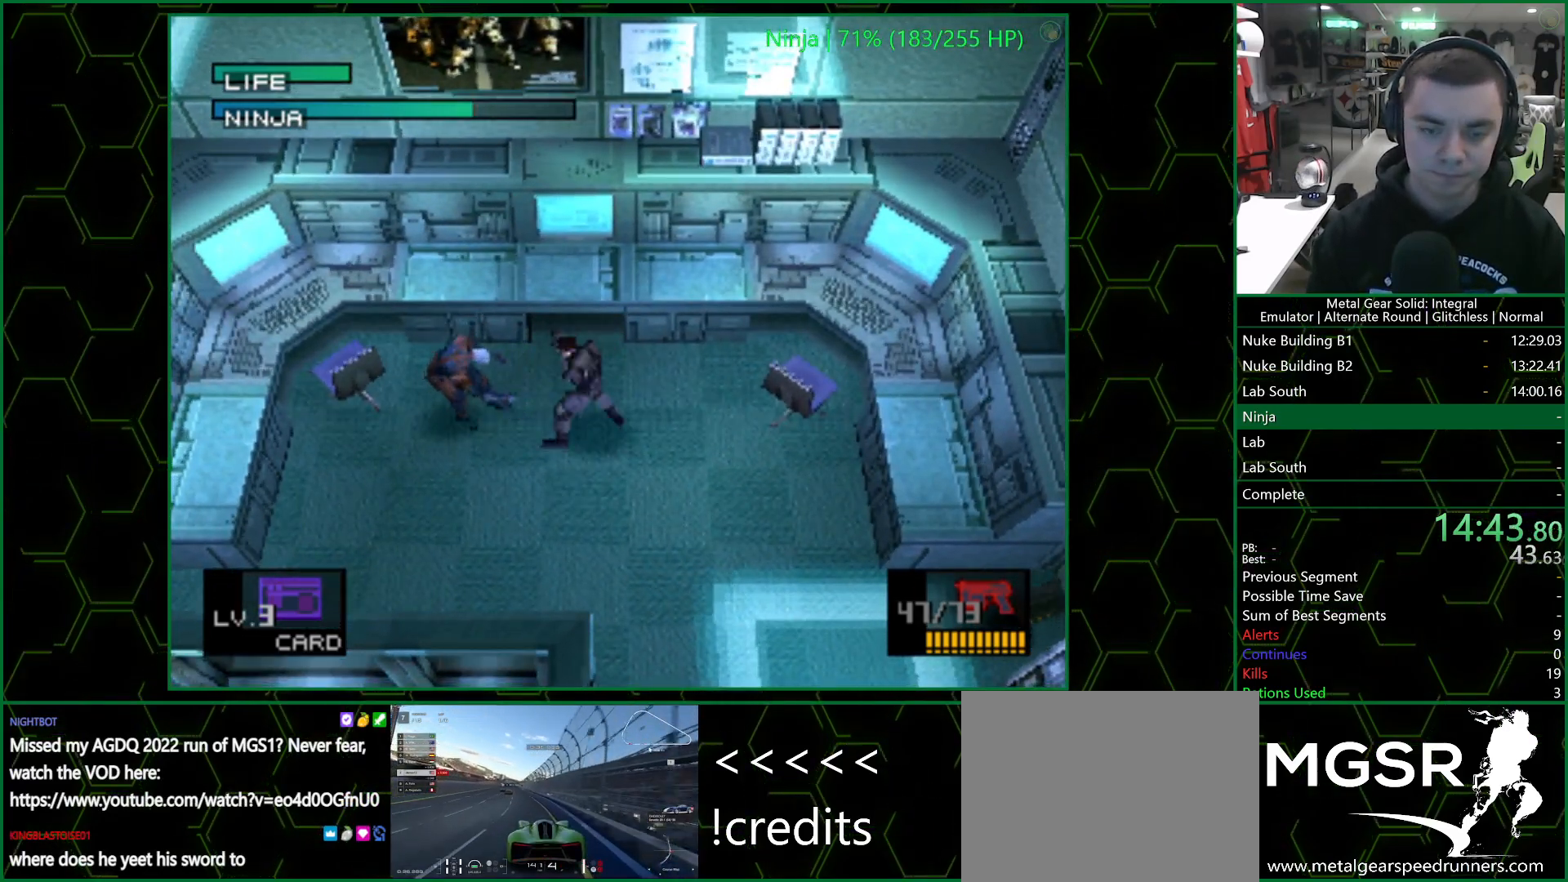
{"buttons": [], "left_stick": "center", "right_stick": "center", "events": []}
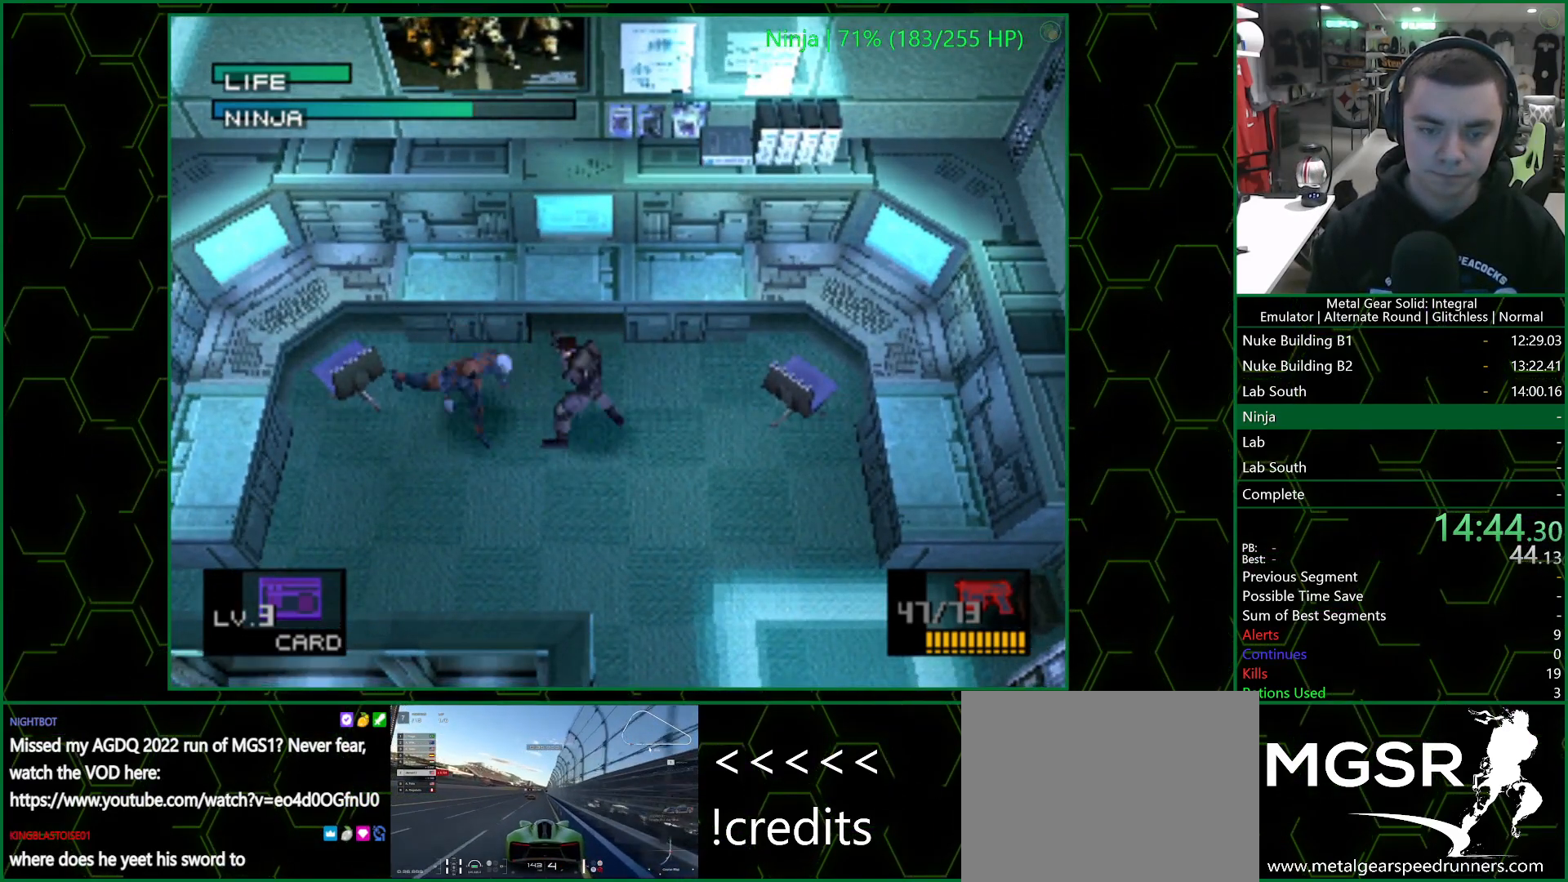
{"buttons": ["DPAD_RIGHT"], "left_stick": "center", "right_stick": "center", "events": [[133, "DPAD_LEFT", "down"], [367, "DPAD_UP", "down"], [400, "DPAD_LEFT", "up"], [433, "DPAD_RIGHT", "down"], [467, "DPAD_UP", "up"]]}
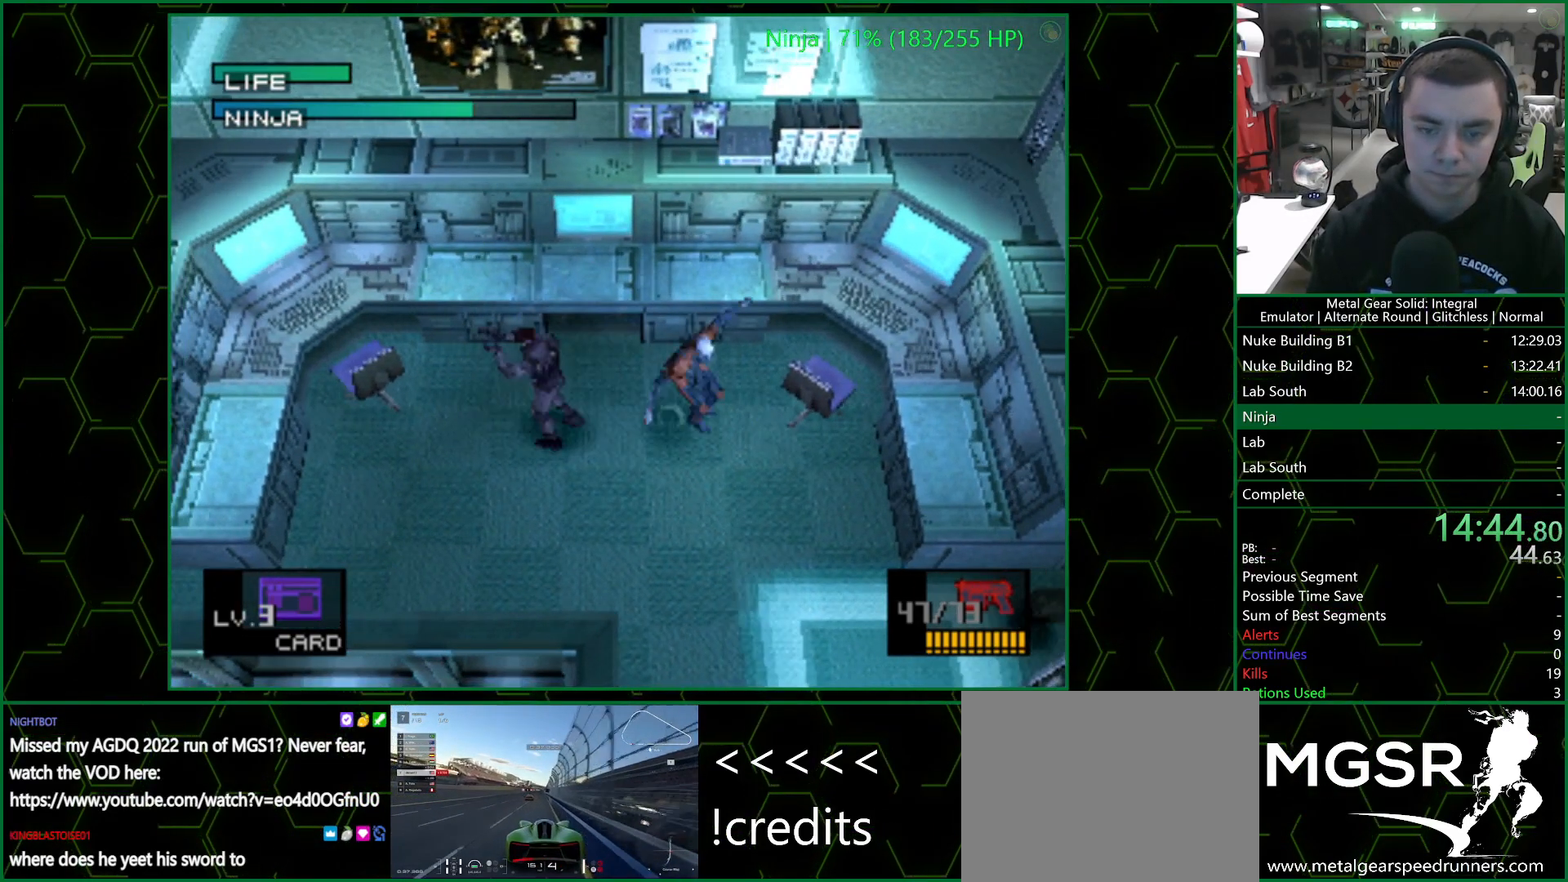
{"buttons": [], "left_stick": "center", "right_stick": "center", "events": [[67, "DPAD_DOWN", "down"], [283, "DPAD_DOWN", "up"], [417, "CIRCLE", "down"], [433, "DPAD_RIGHT", "up"], [450, "CIRCLE", "up"]]}
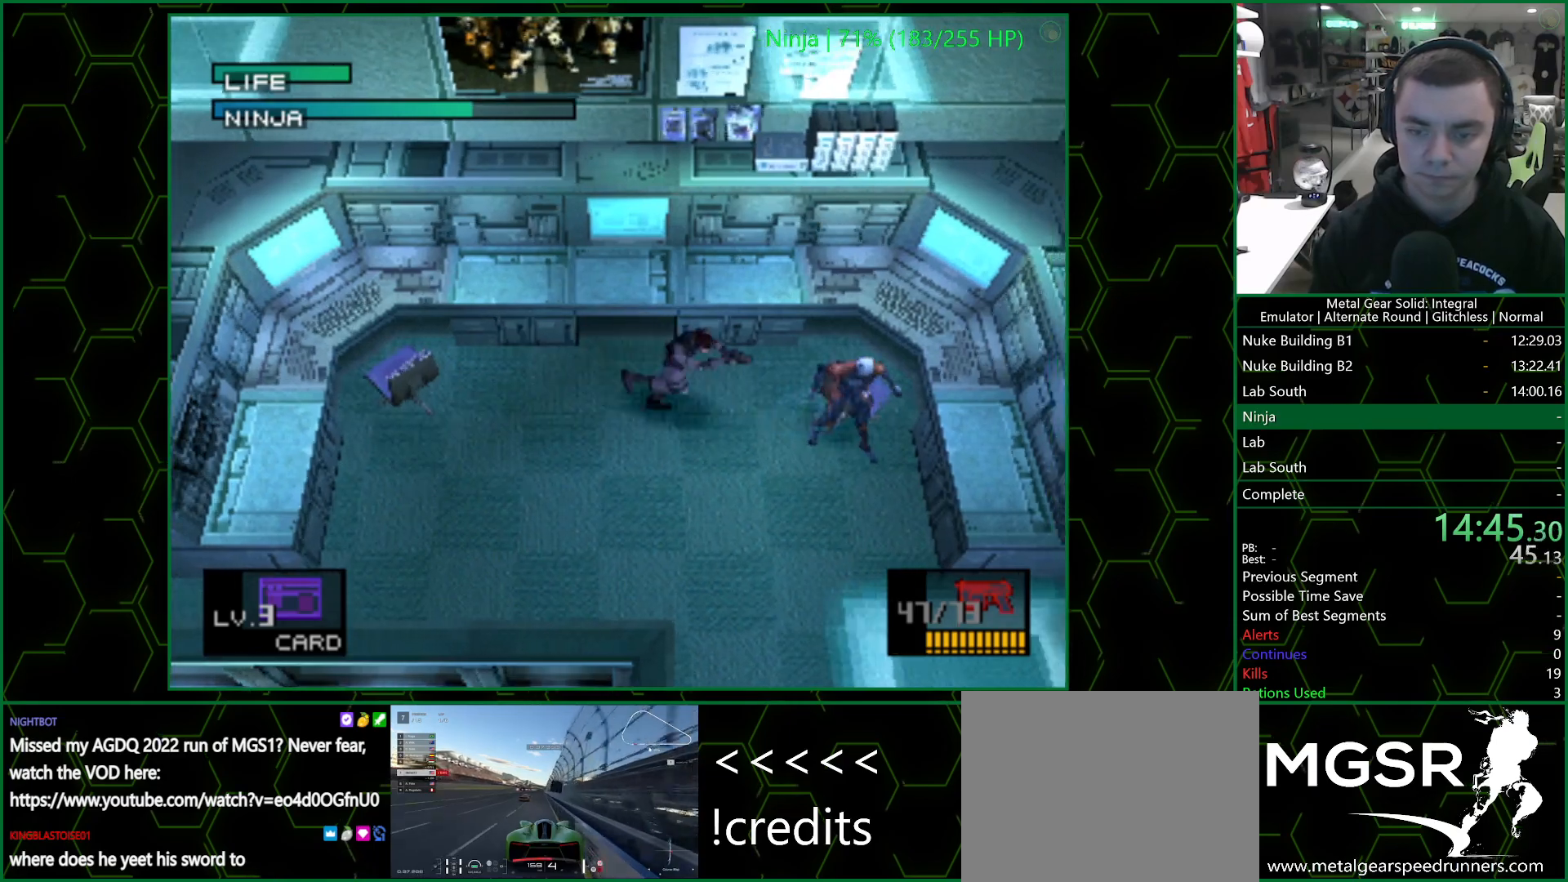
{"buttons": [], "left_stick": "center", "right_stick": "center", "events": [[17, "CIRCLE", "down"], [50, "CIRCLE", "up"], [100, "CIRCLE", "down"], [167, "CIRCLE", "up"], [200, "CIRCLE", "down"], [267, "CIRCLE", "up"], [300, "CIRCLE", "down"], [367, "CIRCLE", "up"], [417, "CIRCLE", "down"], [467, "CIRCLE", "up"]]}
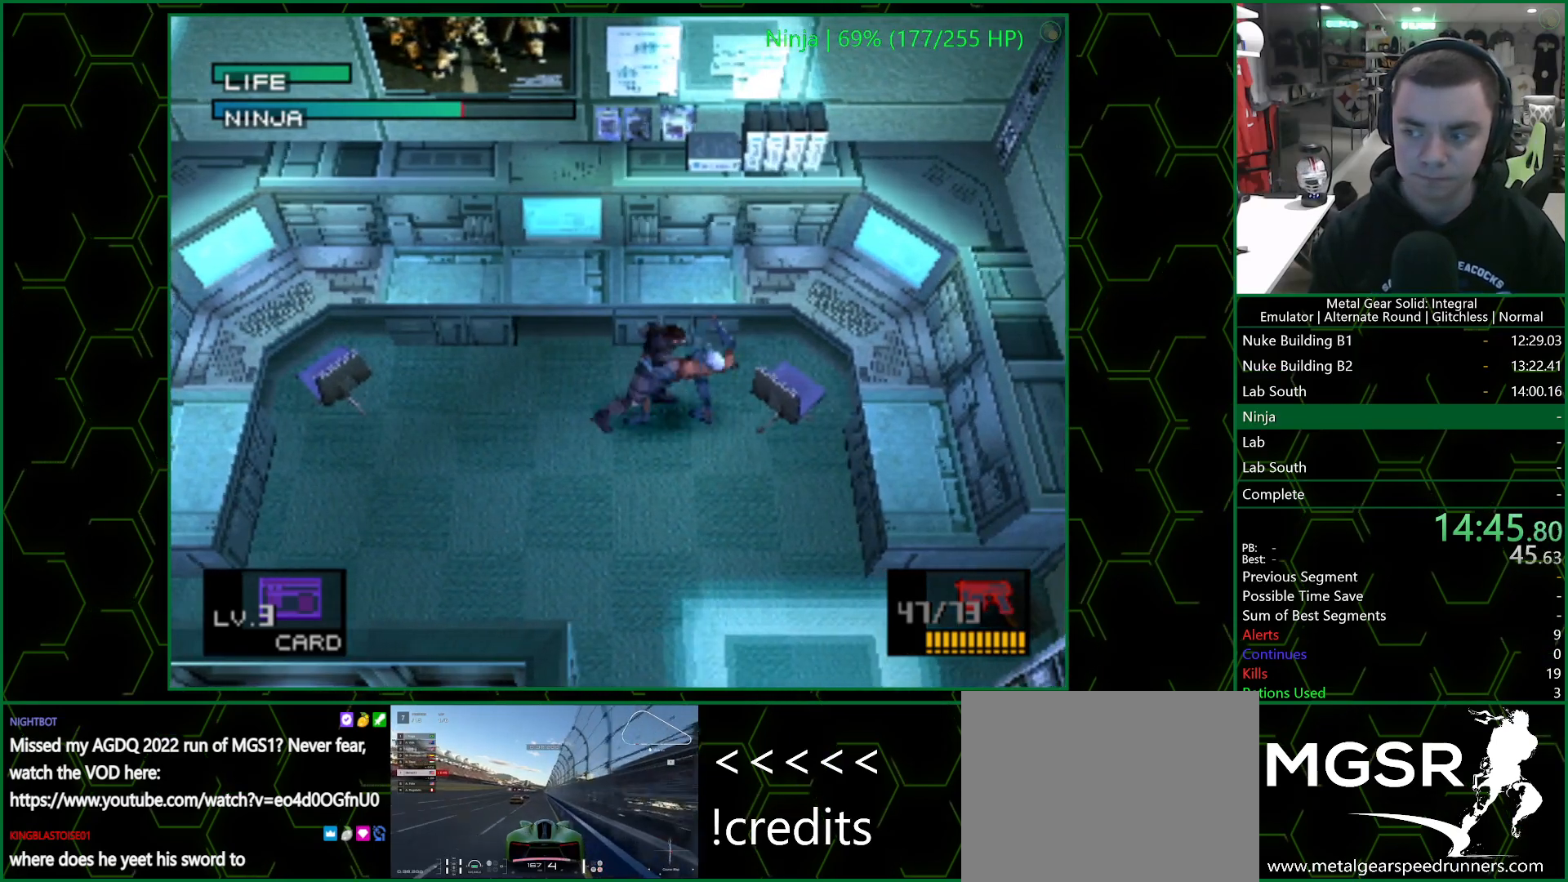
{"buttons": [], "left_stick": "center", "right_stick": "center", "events": [[17, "CIRCLE", "down"], [67, "CIRCLE", "up"], [117, "CIRCLE", "down"], [167, "CIRCLE", "up"], [217, "CIRCLE", "down"], [333, "CROSS", "down"], [350, "CIRCLE", "up"], [450, "CROSS", "up"]]}
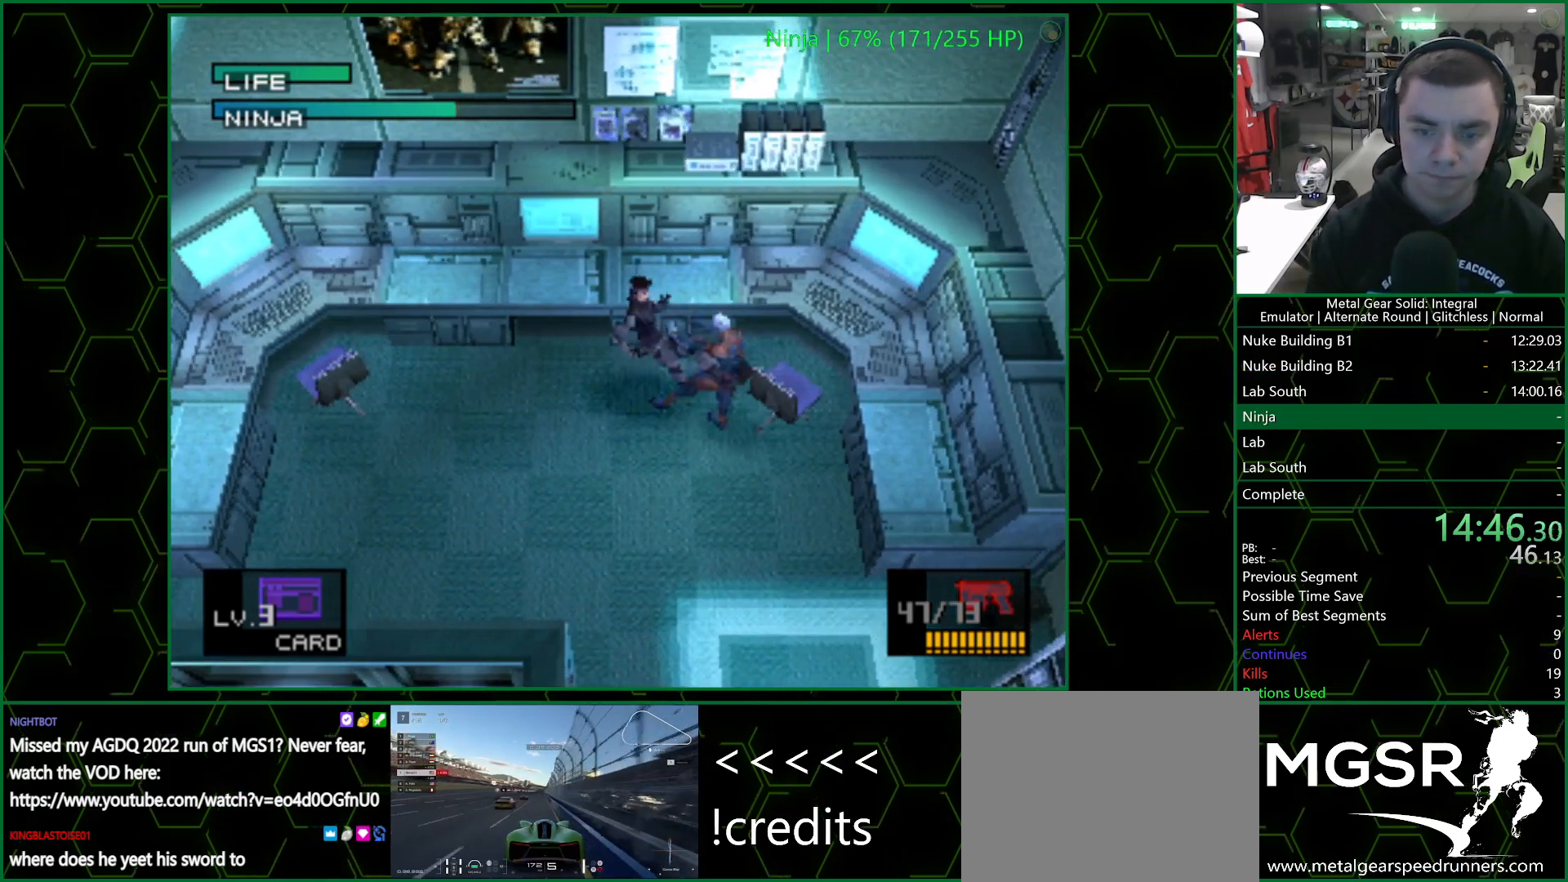
{"buttons": [], "left_stick": "center", "right_stick": "center", "events": []}
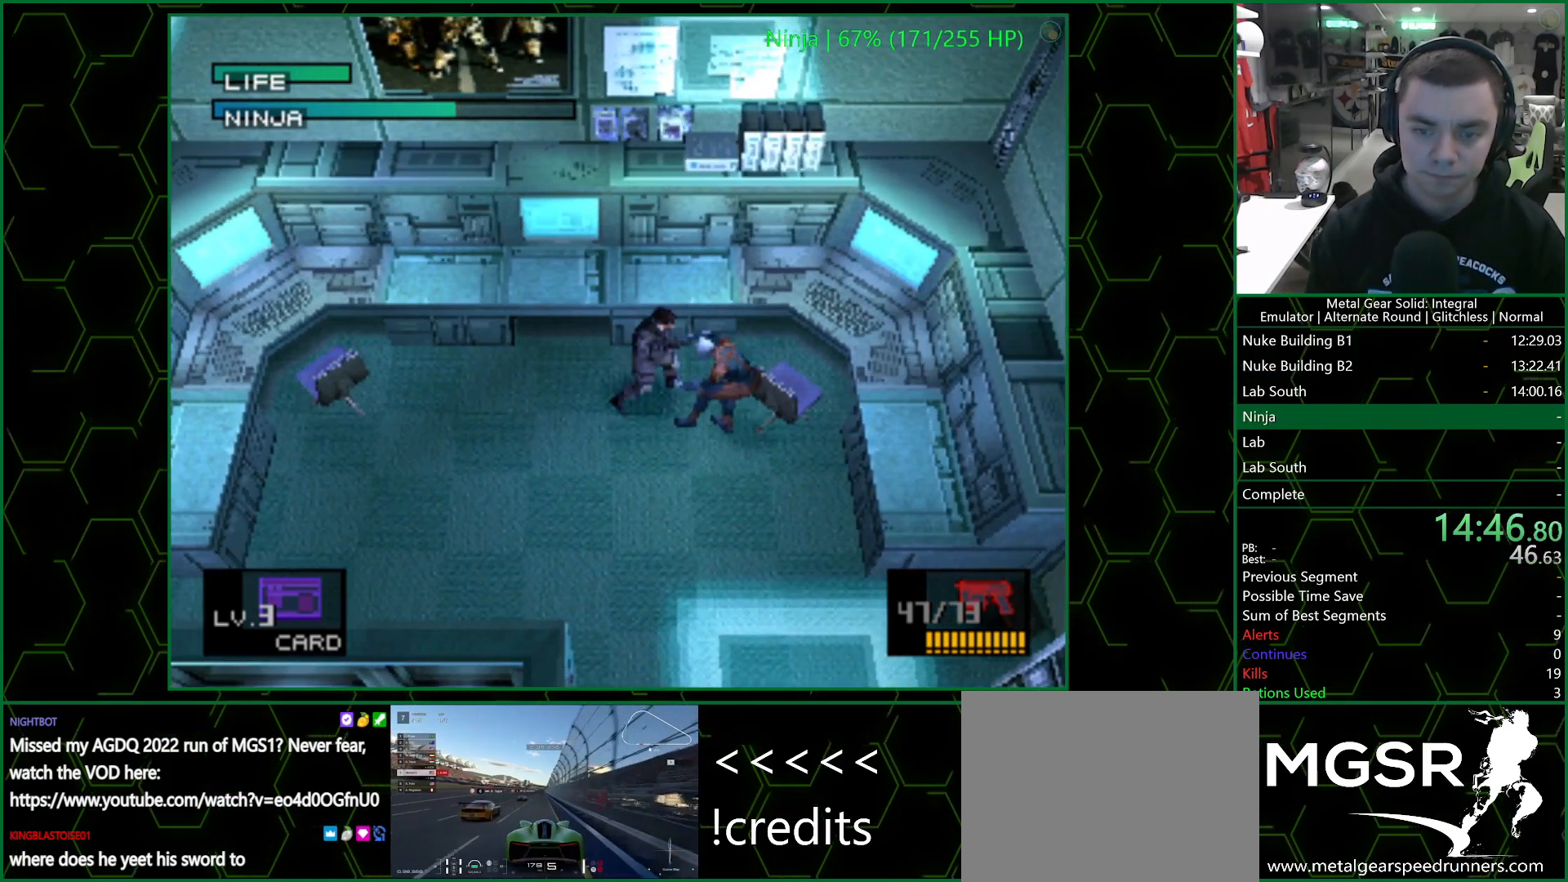
{"buttons": [], "left_stick": "center", "right_stick": "center", "events": []}
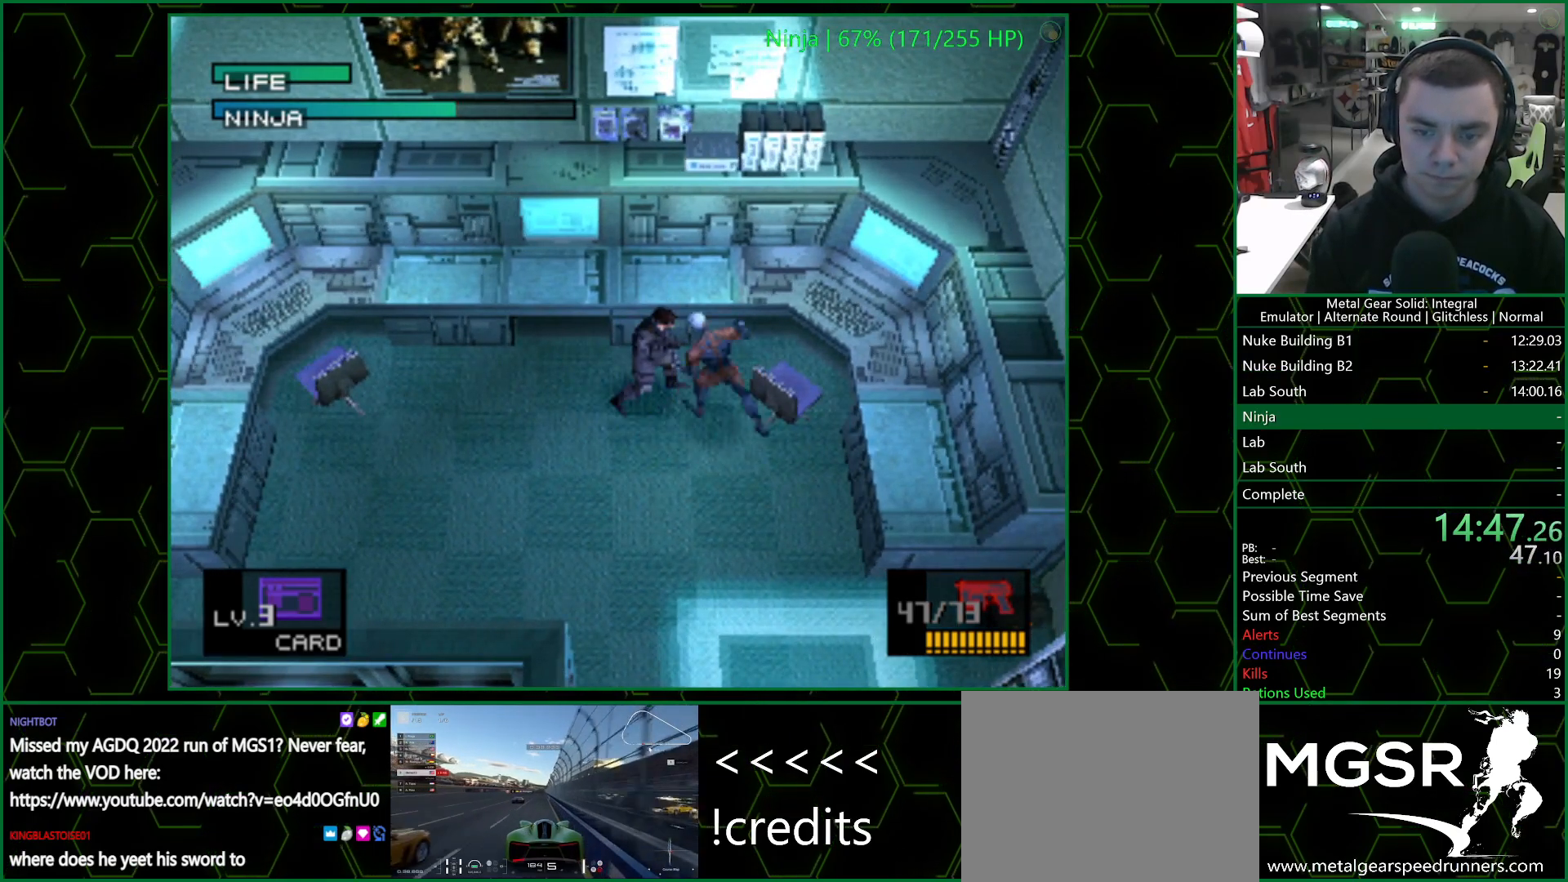
{"buttons": ["DPAD_LEFT"], "left_stick": "center", "right_stick": "center", "events": [[300, "DPAD_RIGHT", "down"], [367, "DPAD_DOWN", "down"], [417, "DPAD_RIGHT", "up"], [450, "DPAD_LEFT", "down"], [467, "DPAD_DOWN", "up"]]}
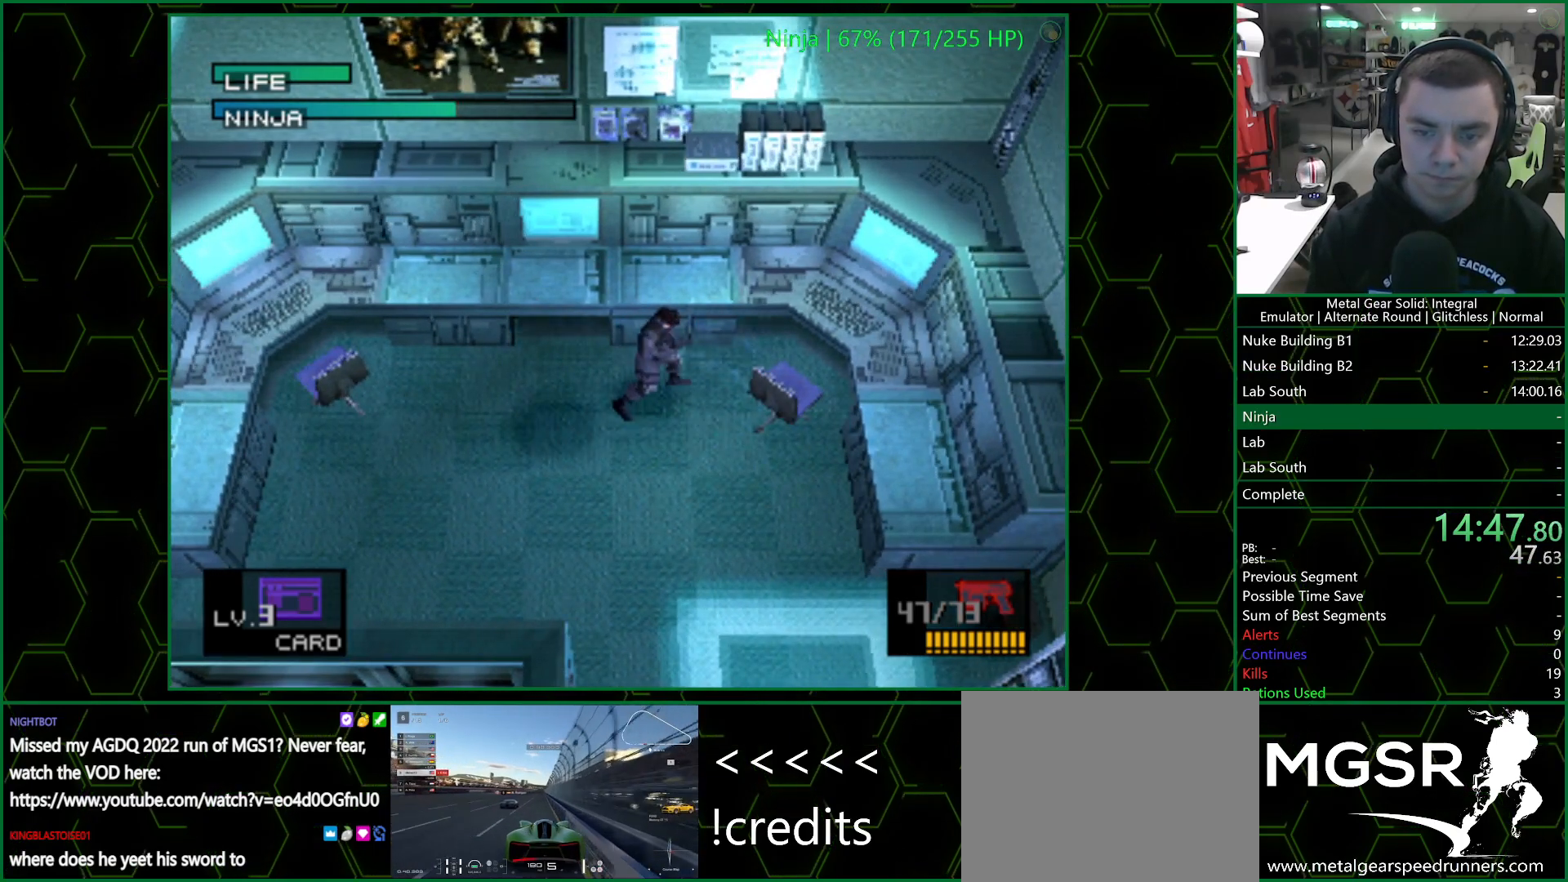
{"buttons": [], "left_stick": "center", "right_stick": "center", "events": [[50, "DPAD_UP", "down"], [200, "DPAD_UP", "up"], [417, "CIRCLE", "down"], [467, "CIRCLE", "up"], [467, "DPAD_LEFT", "up"]]}
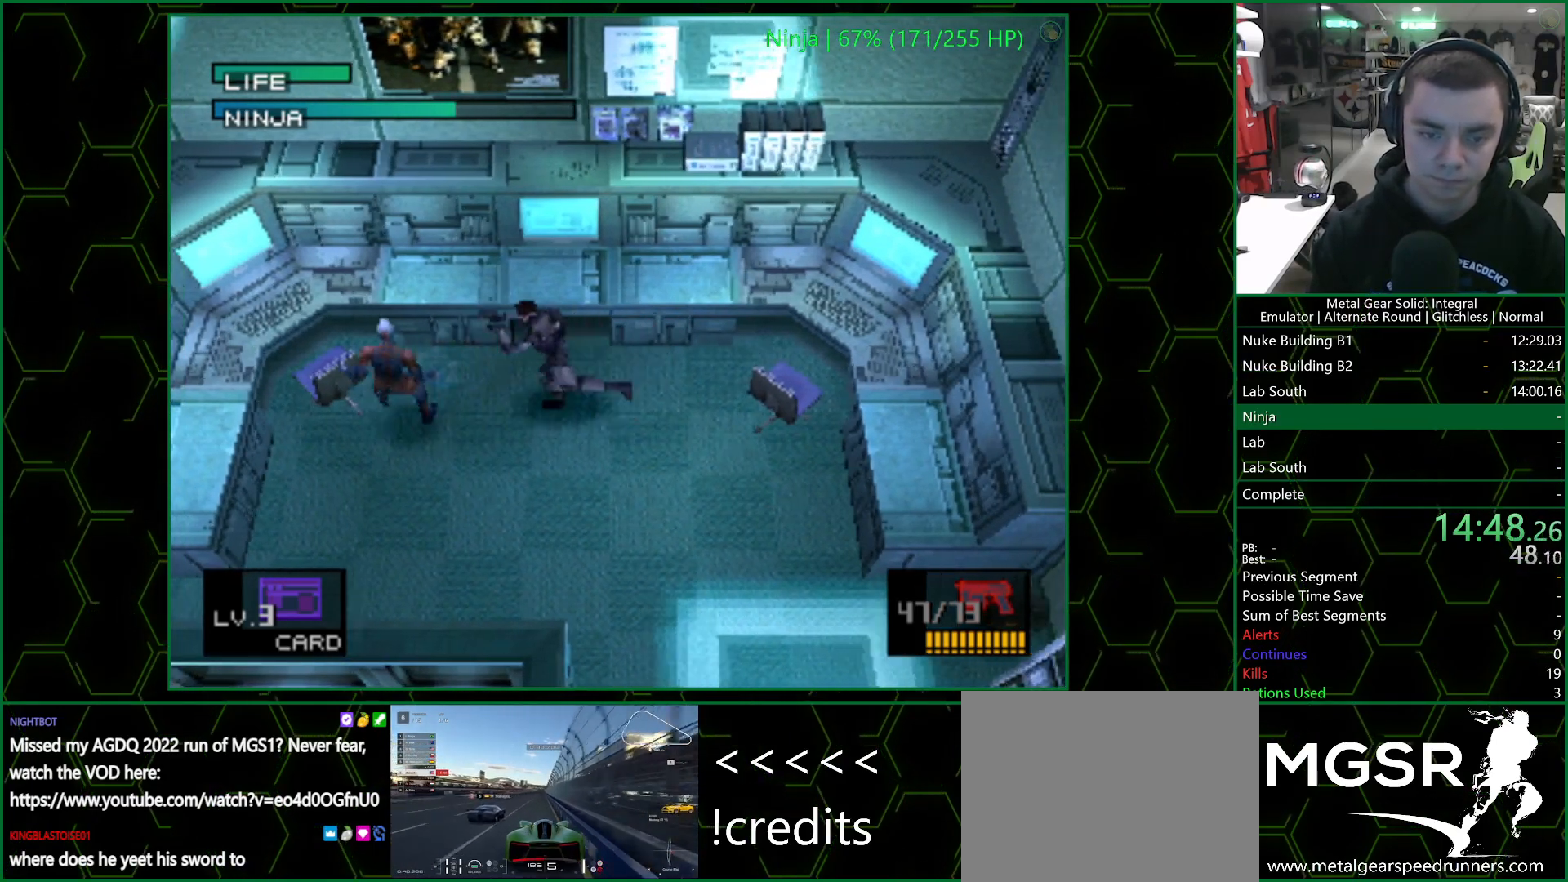
{"buttons": ["CIRCLE"], "left_stick": "center", "right_stick": "center", "events": [[17, "CIRCLE", "down"], [50, "CIRCLE", "up"], [100, "CIRCLE", "down"], [150, "CIRCLE", "up"], [200, "CIRCLE", "down"], [250, "CIRCLE", "up"], [300, "CIRCLE", "down"], [367, "CIRCLE", "up"], [400, "CIRCLE", "down"], [450, "CIRCLE", "up"], [500, "CIRCLE", "down"]]}
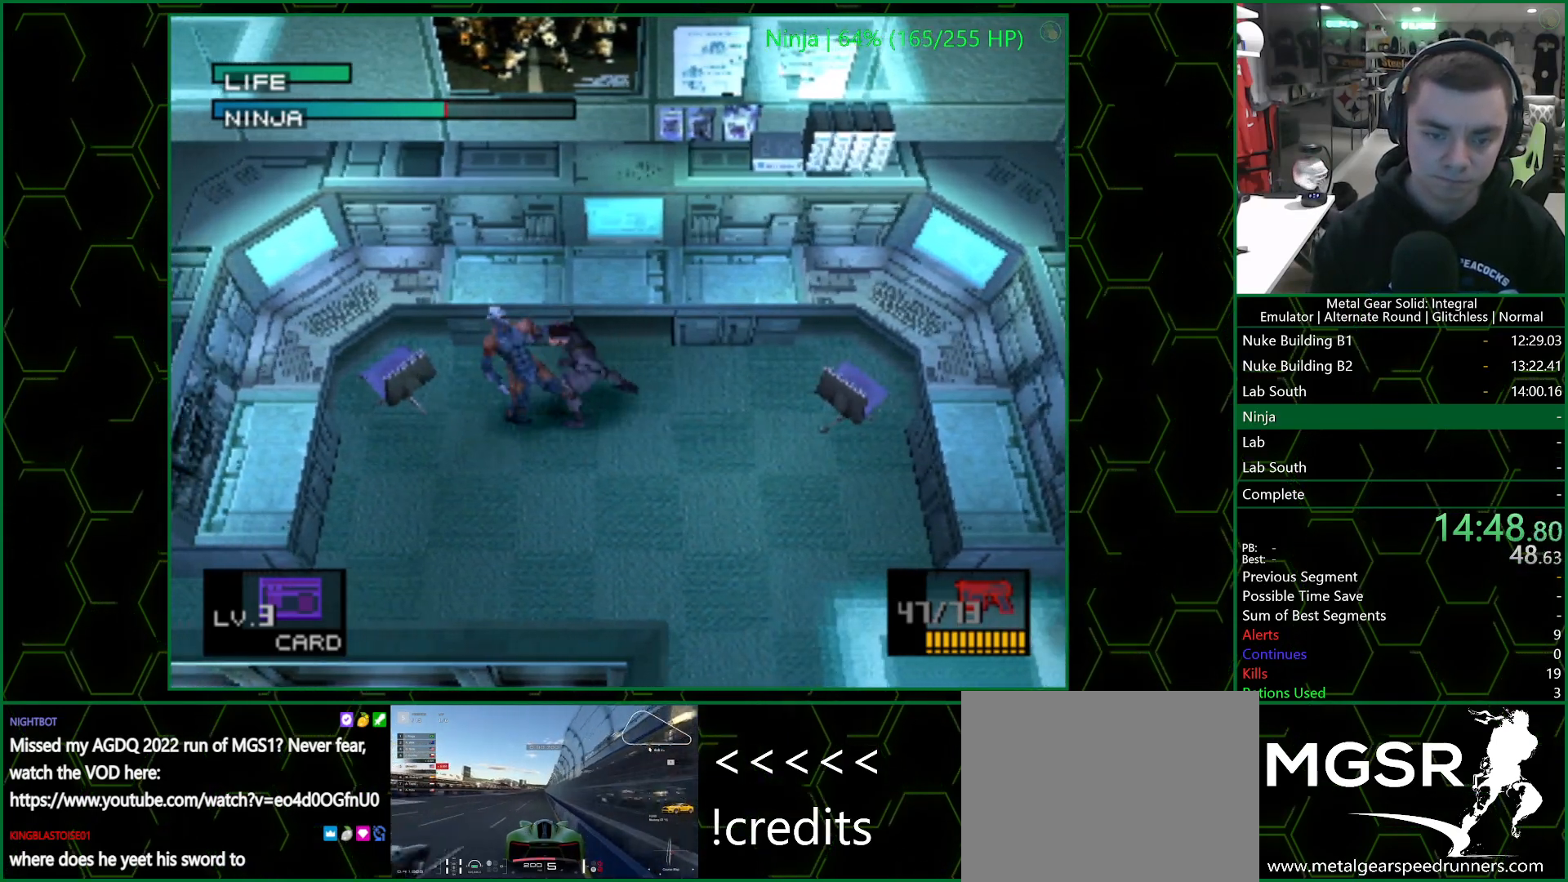
{"buttons": ["DPAD_UP", "DPAD_LEFT"], "left_stick": "center", "right_stick": "center", "events": [[67, "CIRCLE", "up"], [100, "CIRCLE", "down"], [150, "CIRCLE", "up"], [200, "CIRCLE", "down"], [333, "CROSS", "down"], [383, "CIRCLE", "up"], [450, "CROSS", "up"], [483, "DPAD_LEFT", "down"], [483, "DPAD_UP", "down"]]}
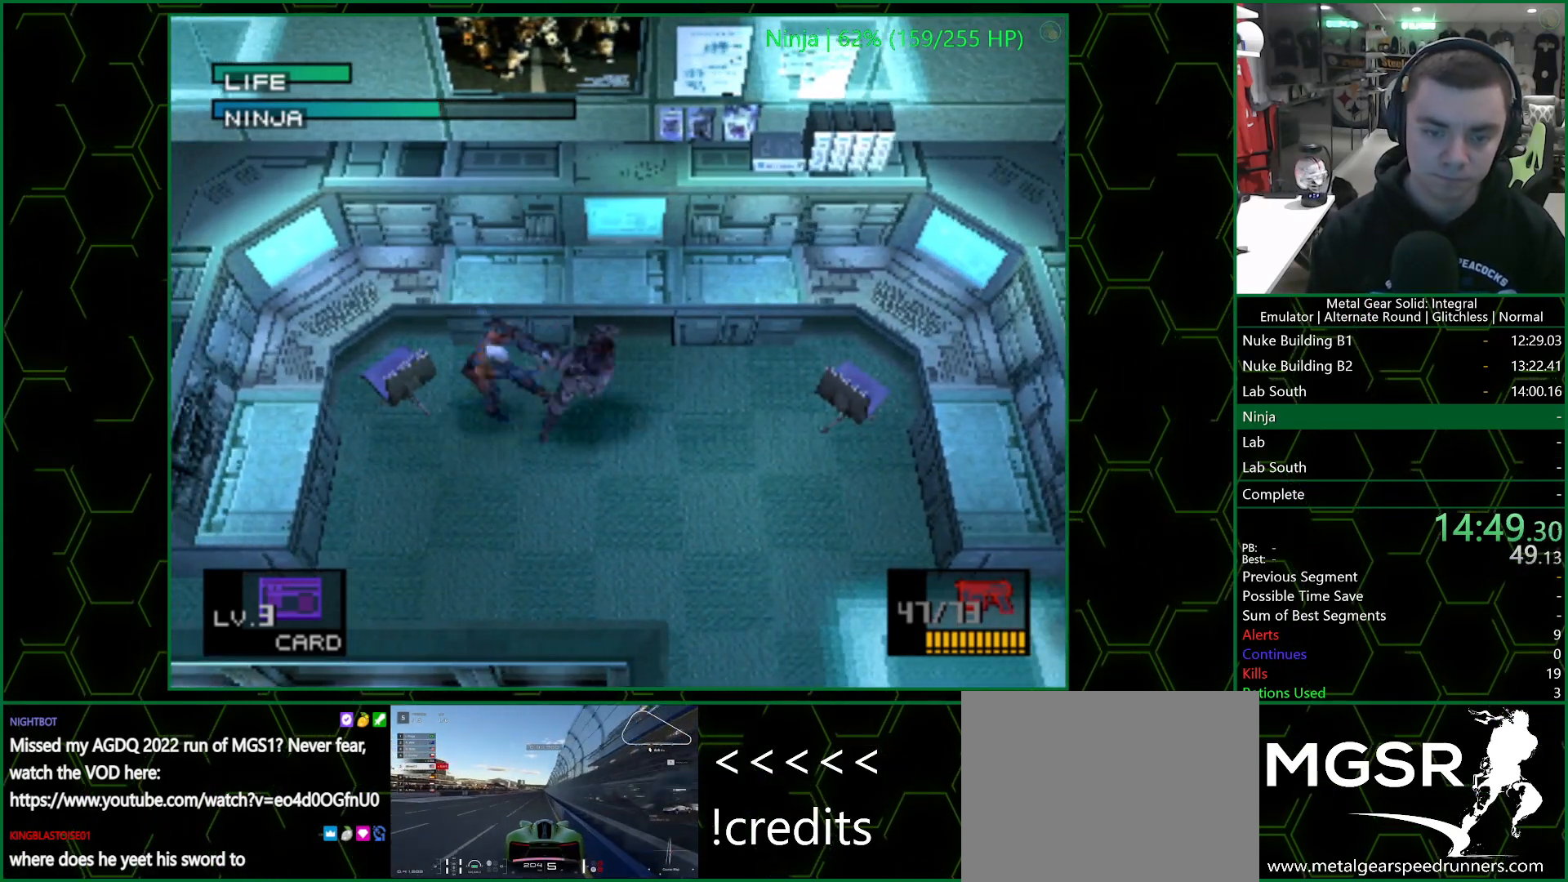
{"buttons": ["DPAD_LEFT"], "left_stick": "center", "right_stick": "center", "events": [[150, "DPAD_UP", "up"]]}
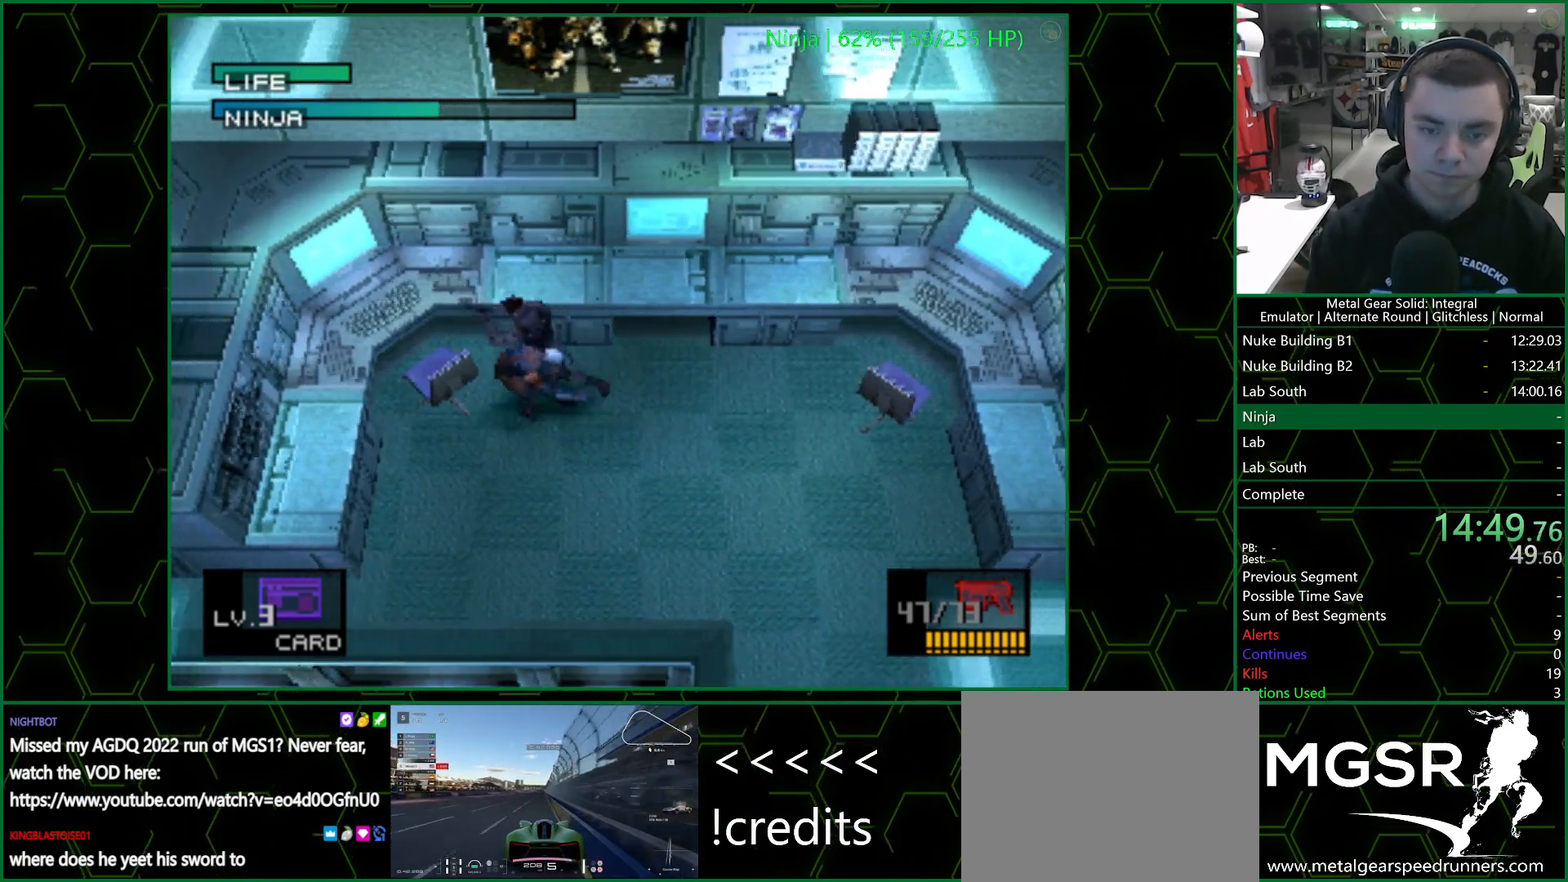
{"buttons": [], "left_stick": "center", "right_stick": "center", "events": [[50, "DPAD_LEFT", "up"], [250, "DPAD_RIGHT", "down"], [317, "DPAD_RIGHT", "up"]]}
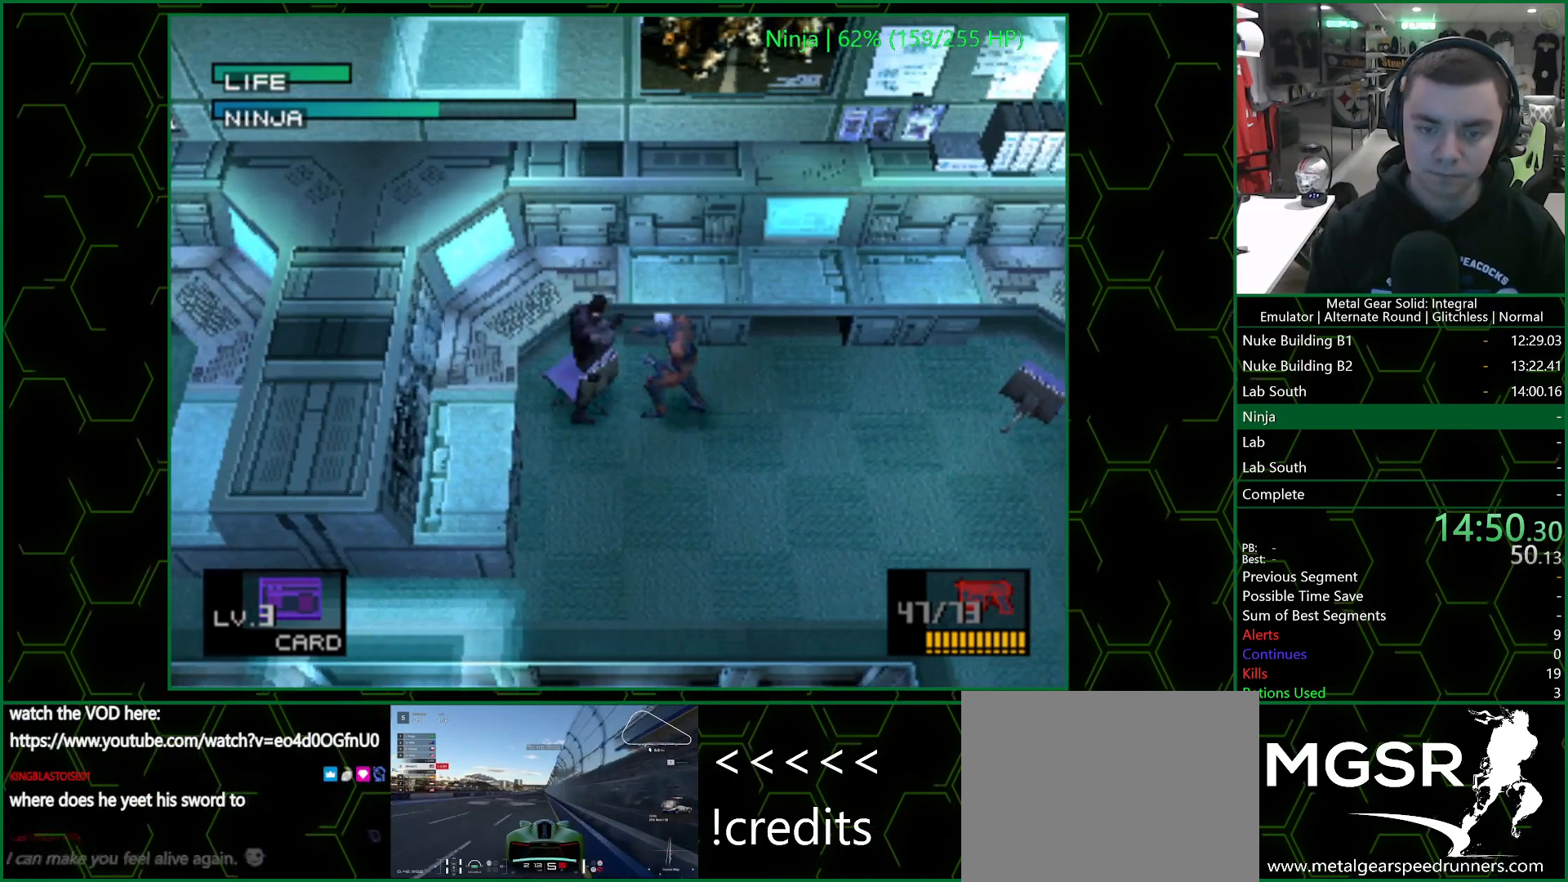
{"buttons": ["DPAD_RIGHT"], "left_stick": "center", "right_stick": "center", "events": [[283, "DPAD_RIGHT", "down"]]}
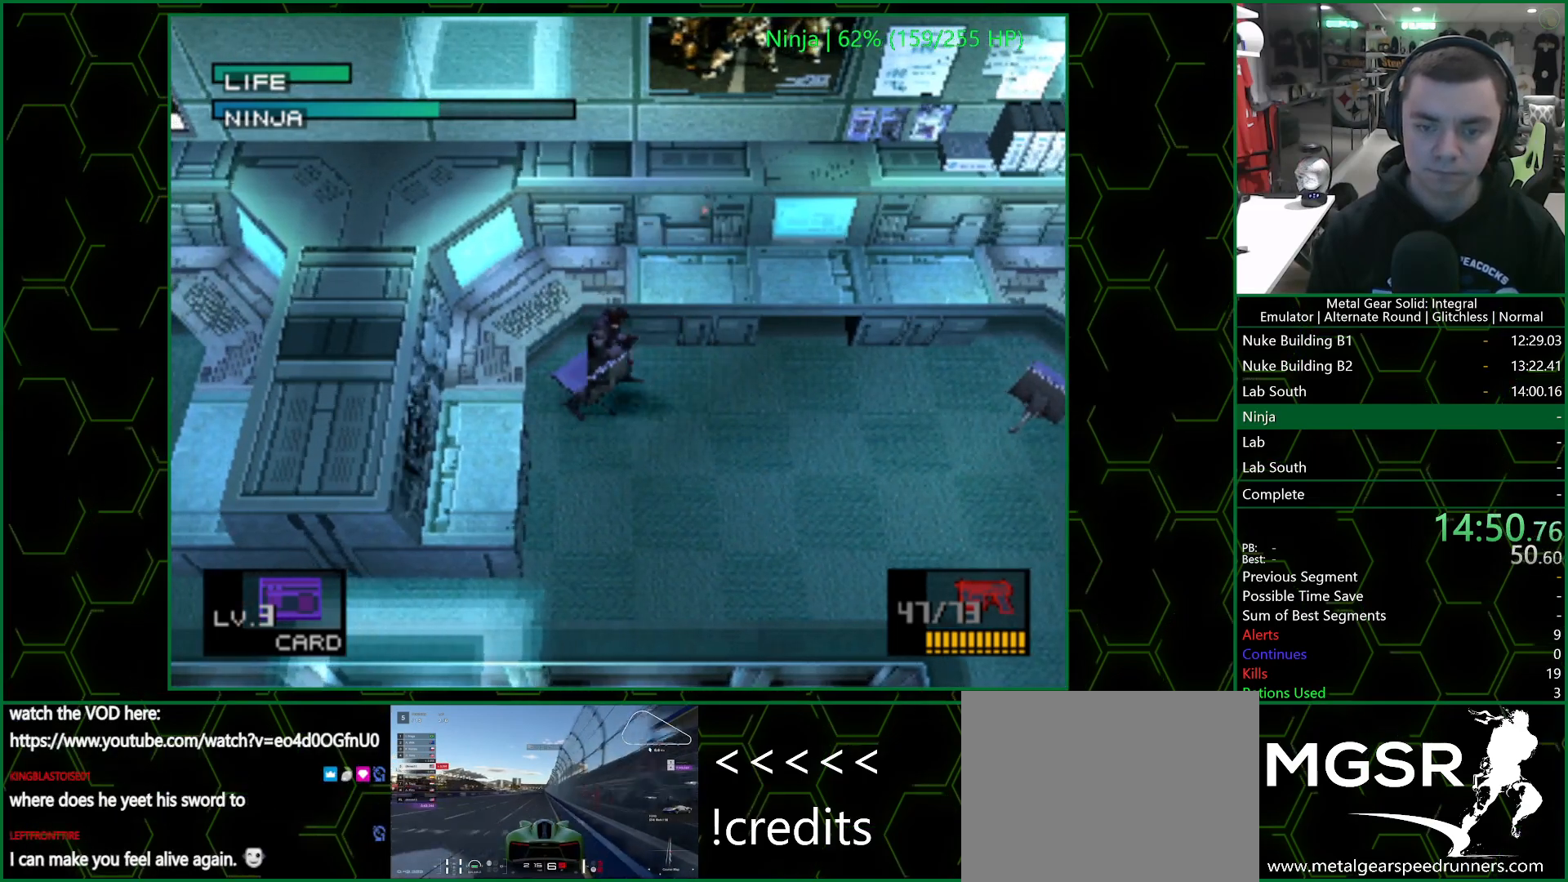
{"buttons": ["DPAD_LEFT"], "left_stick": "center", "right_stick": "center", "events": [[450, "DPAD_DOWN", "down"], [483, "DPAD_RIGHT", "up"], [500, "DPAD_DOWN", "up"], [500, "DPAD_LEFT", "down"]]}
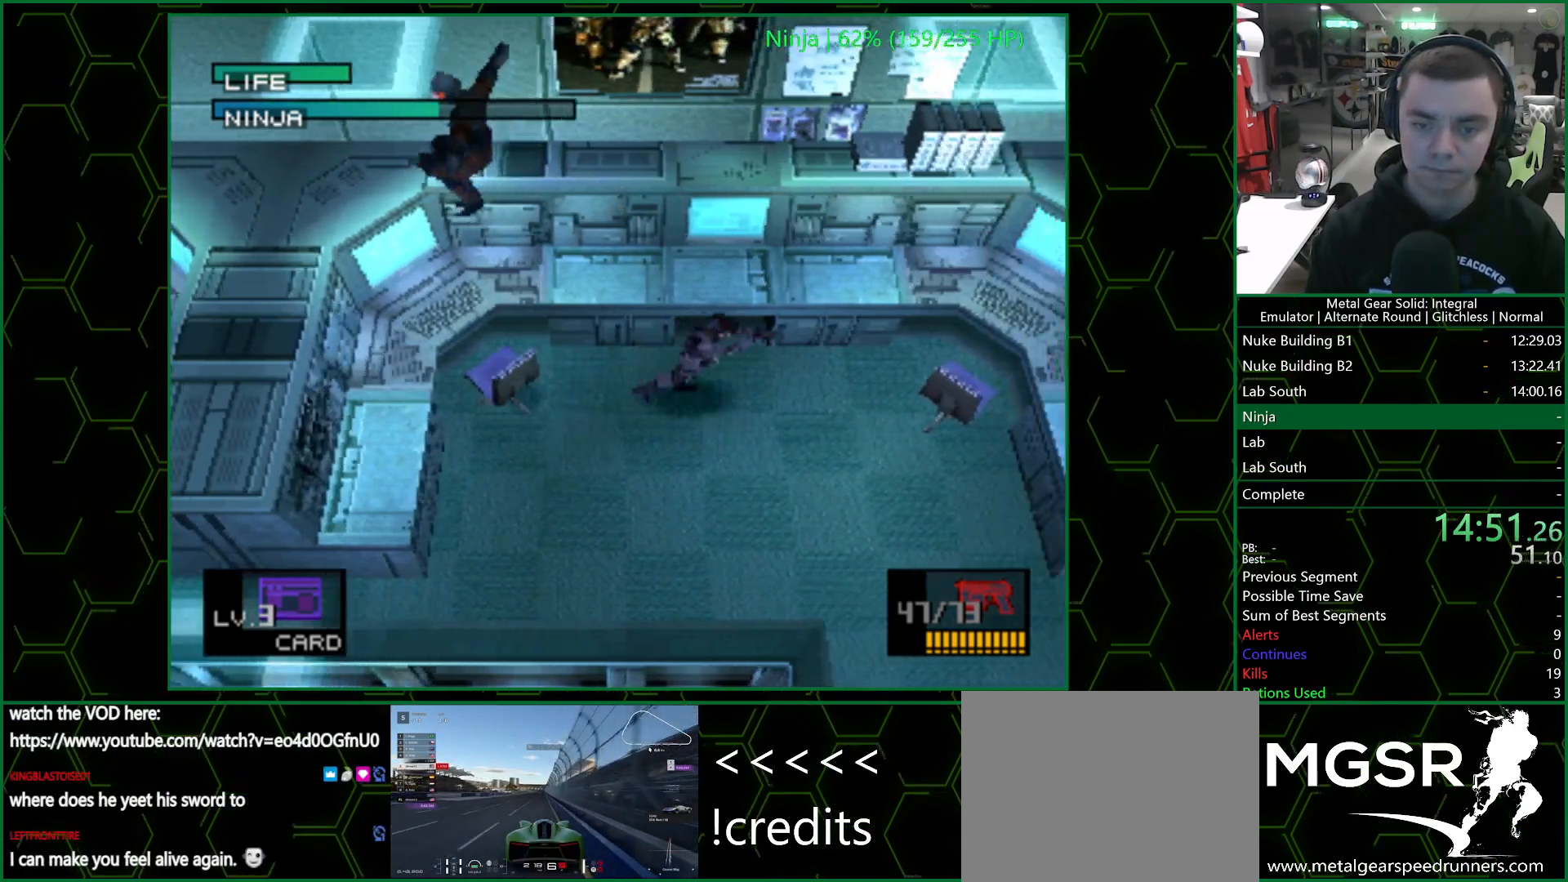
{"buttons": ["CIRCLE", "DPAD_LEFT"], "left_stick": "center", "right_stick": "center", "events": [[83, "DPAD_UP", "down"], [300, "DPAD_UP", "up"], [500, "CIRCLE", "down"]]}
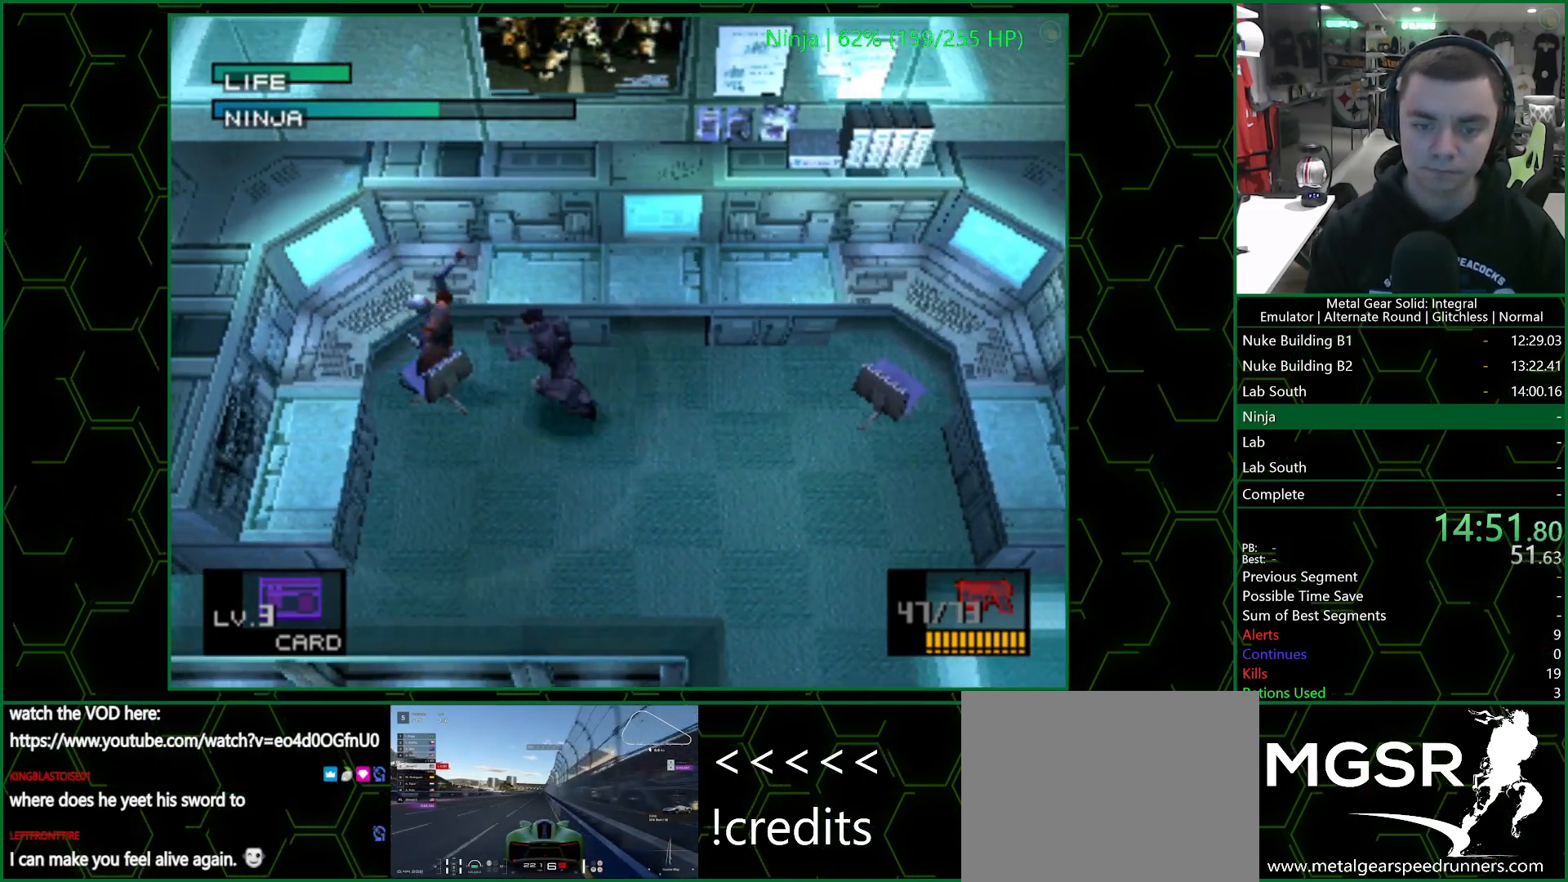
{"buttons": ["CIRCLE"], "left_stick": "center", "right_stick": "center", "events": [[17, "DPAD_LEFT", "up"], [50, "CIRCLE", "up"], [100, "CIRCLE", "down"], [133, "CIRCLE", "up"], [200, "CIRCLE", "down"], [233, "CIRCLE", "up"], [283, "CIRCLE", "down"], [333, "CIRCLE", "up"], [383, "CIRCLE", "down"], [433, "CIRCLE", "up"], [467, "CIRCLE", "down"]]}
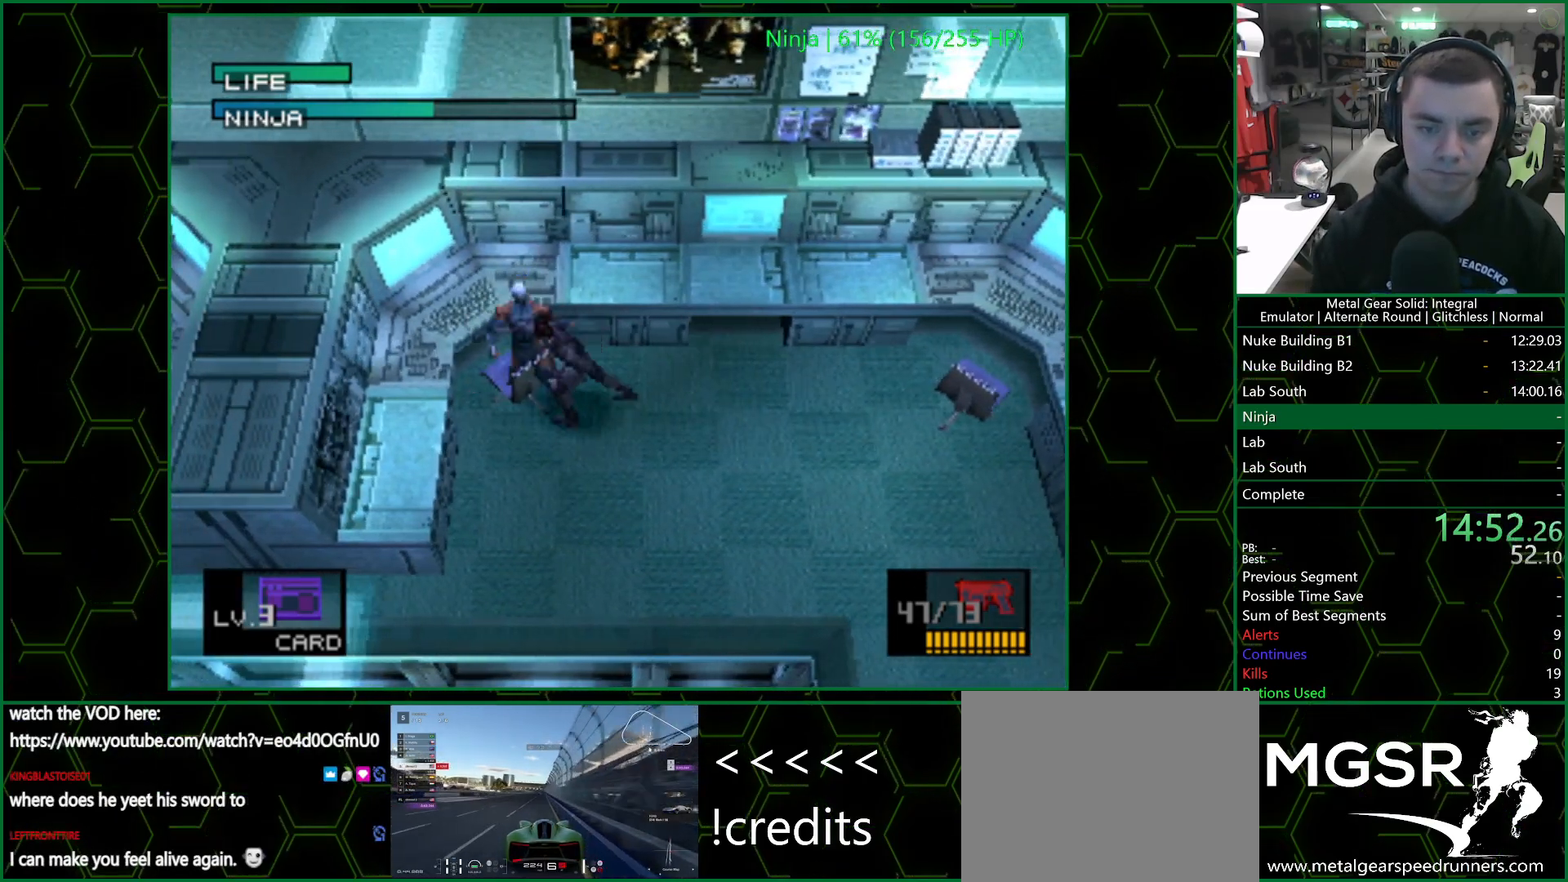
{"buttons": ["CROSS"], "left_stick": "center", "right_stick": "center", "events": [[33, "CIRCLE", "up"], [67, "CIRCLE", "down"], [117, "CIRCLE", "up"], [183, "CIRCLE", "down"], [233, "CIRCLE", "up"], [267, "CIRCLE", "down"], [333, "CIRCLE", "up"], [350, "CIRCLE", "down"], [483, "CROSS", "down"], [500, "CIRCLE", "up"]]}
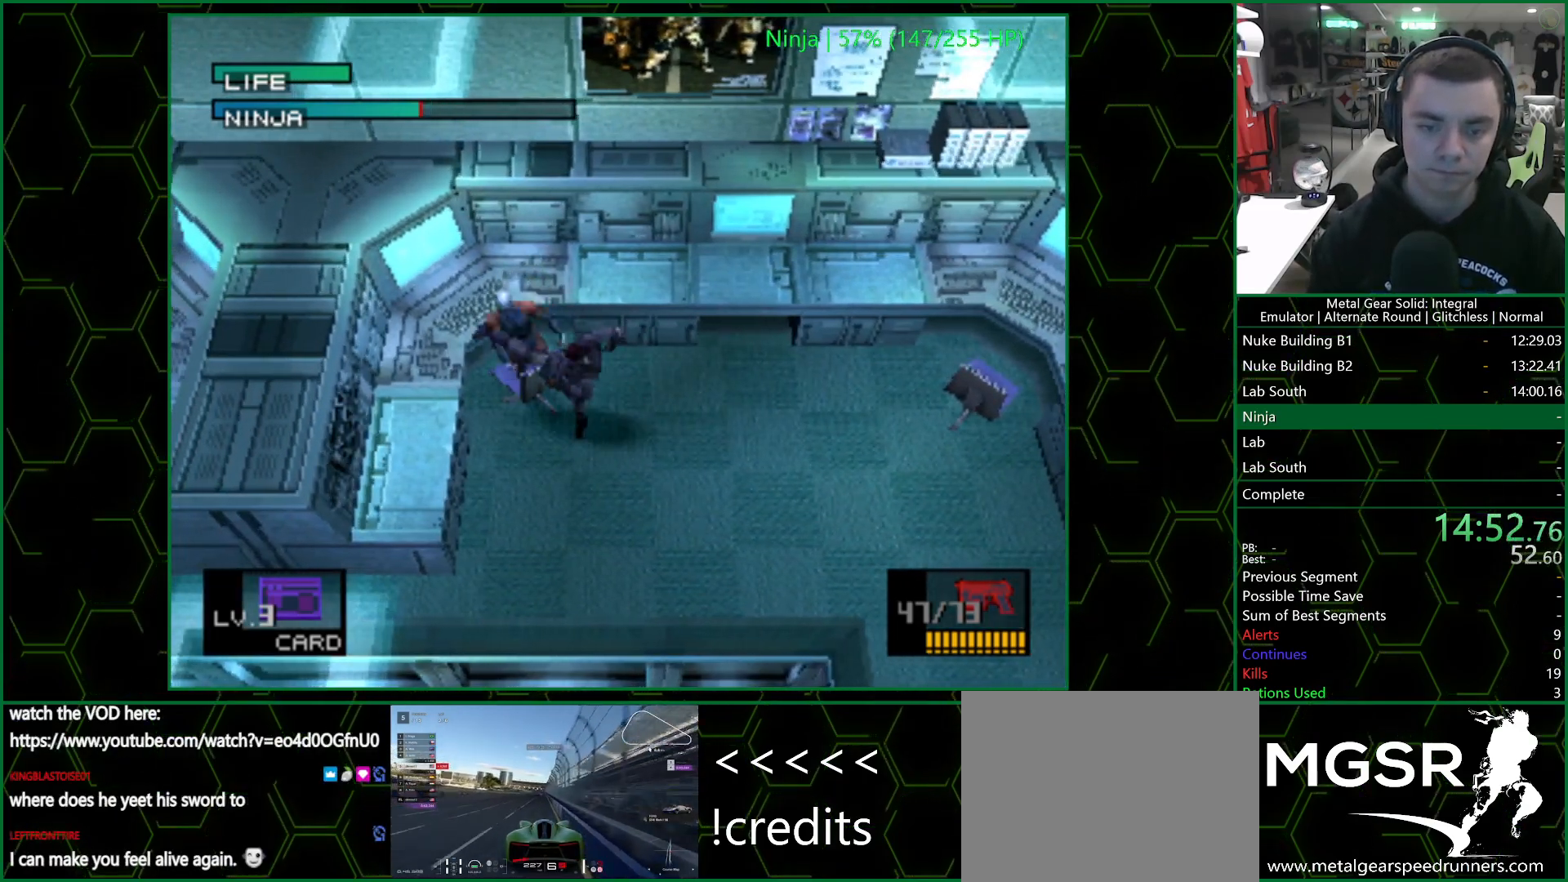
{"buttons": [], "left_stick": "center", "right_stick": "center", "events": [[83, "CROSS", "up"], [233, "DPAD_RIGHT", "down"], [333, "DPAD_RIGHT", "up"]]}